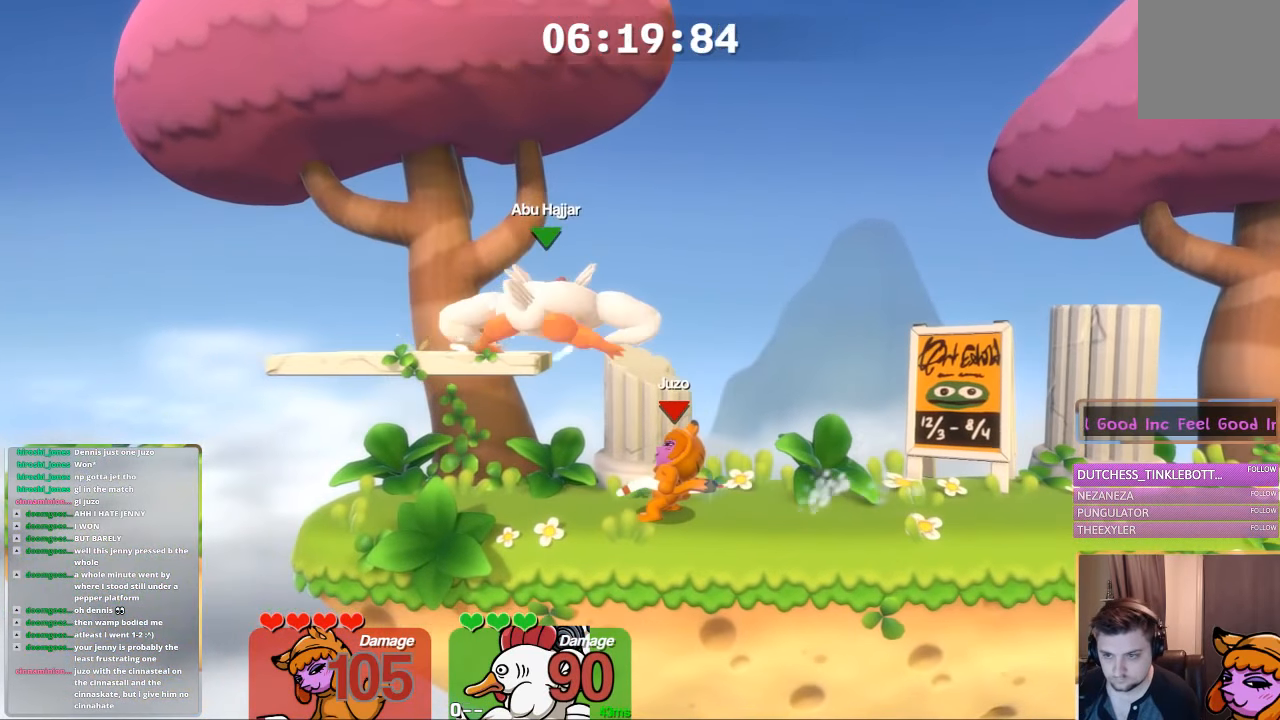
Gameplay with a controller (Xbox layout); each line is a JSON object with the inputs held at the frame after it. "events" lists button and stick changes between this image and that frame as [ms after this image, input, new state], when the widget could be followed in between.
{"buttons": [], "left_stick": "center", "right_stick": "center", "events": [[216, "right_stick", "center"]]}
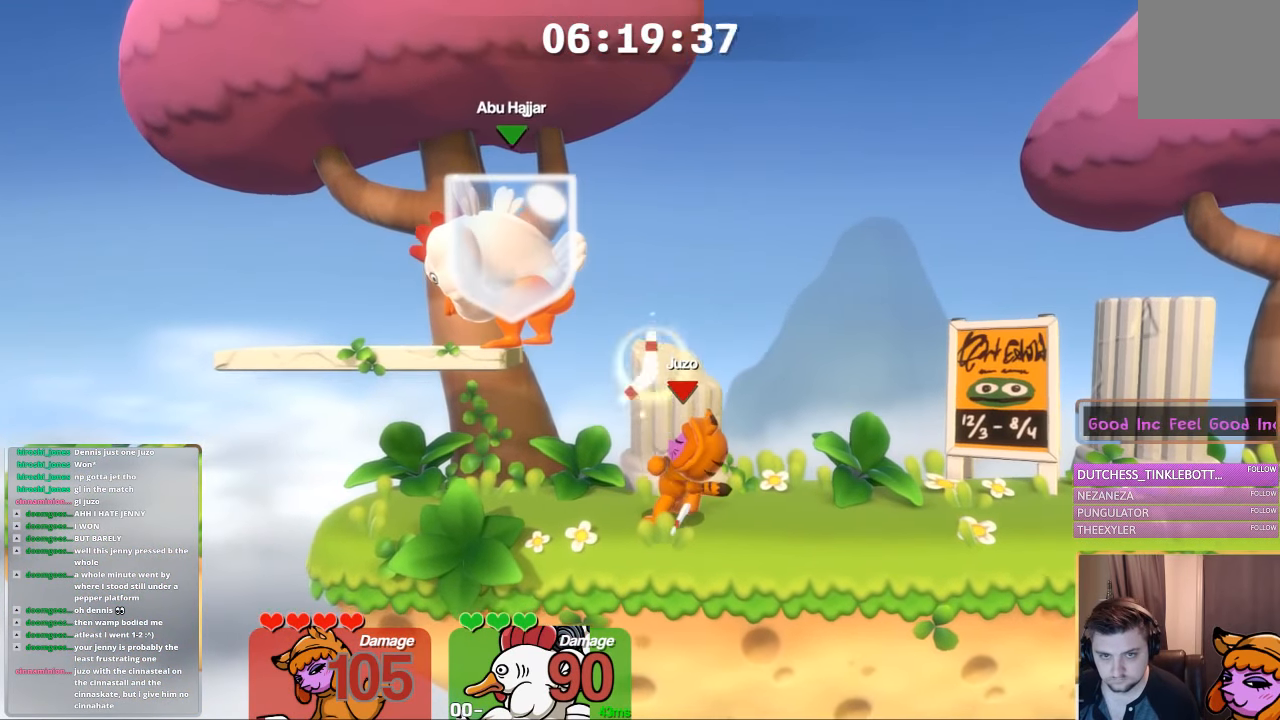
{"buttons": [], "left_stick": "center", "right_stick": "center", "events": []}
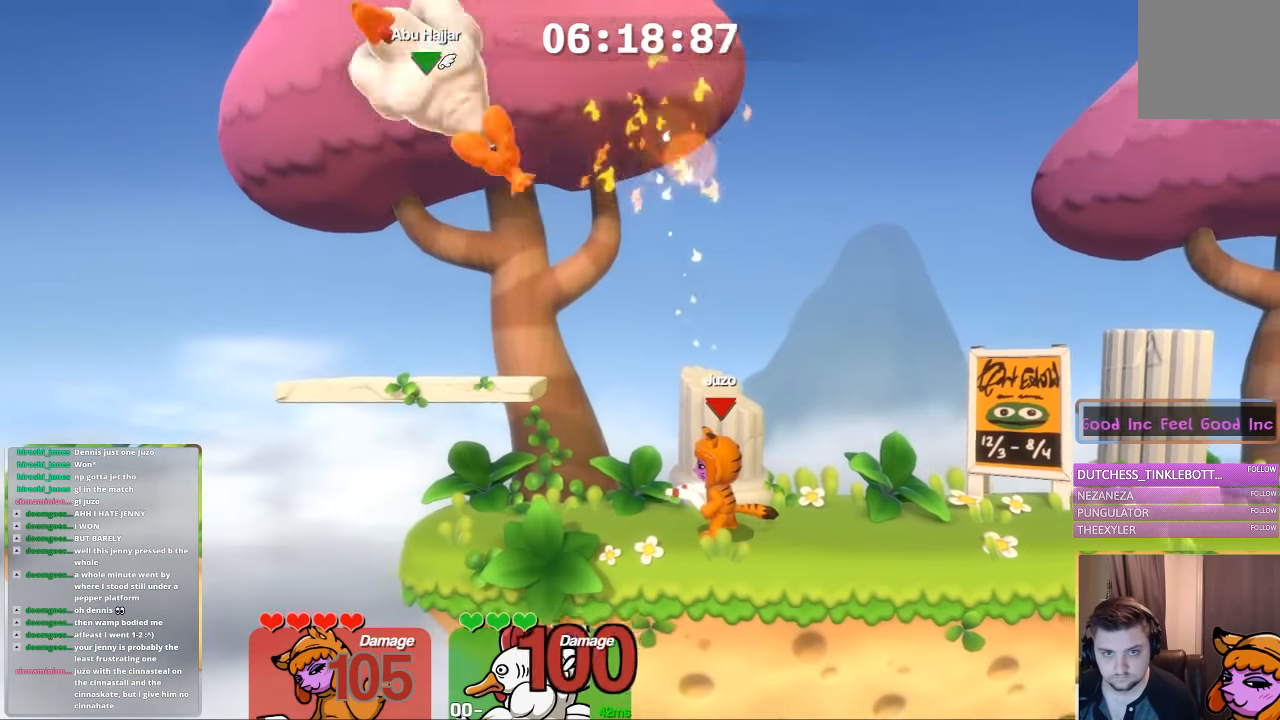
{"buttons": [], "left_stick": "center", "right_stick": "center", "events": [[133, "L1", "down"], [133, "left_stick", "left"], [183, "A", "down"], [383, "A", "up"], [433, "L1", "up"], [433, "left_stick", "center"]]}
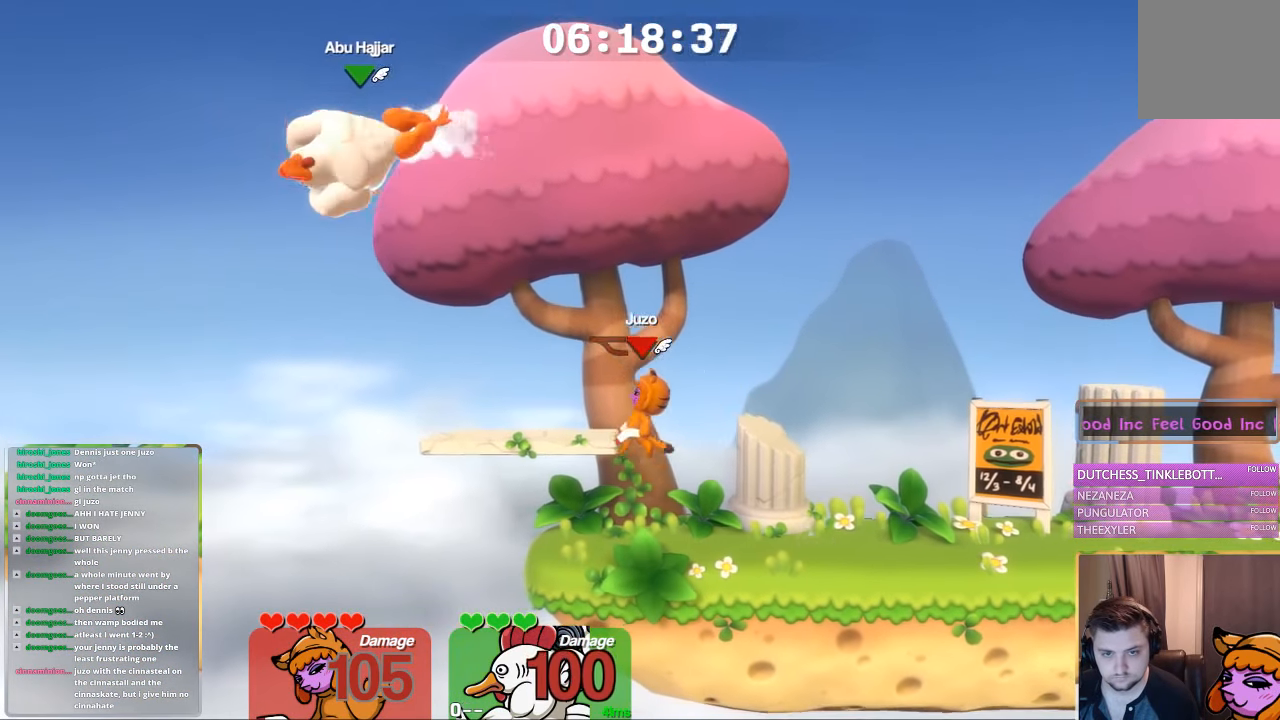
{"buttons": ["L1"], "left_stick": "center", "right_stick": "center", "events": [[83, "X", "down"], [183, "X", "up"], [483, "L1", "down"]]}
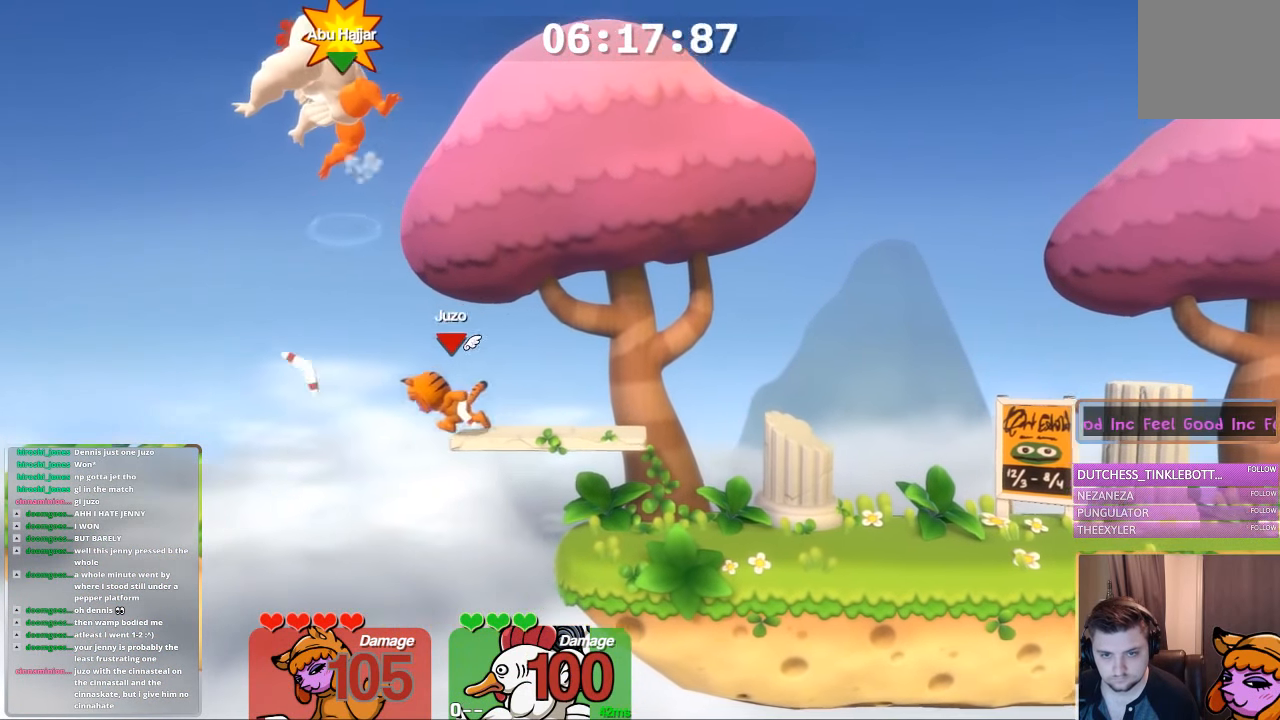
{"buttons": ["L1"], "left_stick": "right", "right_stick": "center", "events": [[33, "left_stick", "right"], [350, "L1", "up"], [350, "left_stick", "center"], [400, "L1", "down"], [450, "left_stick", "right"]]}
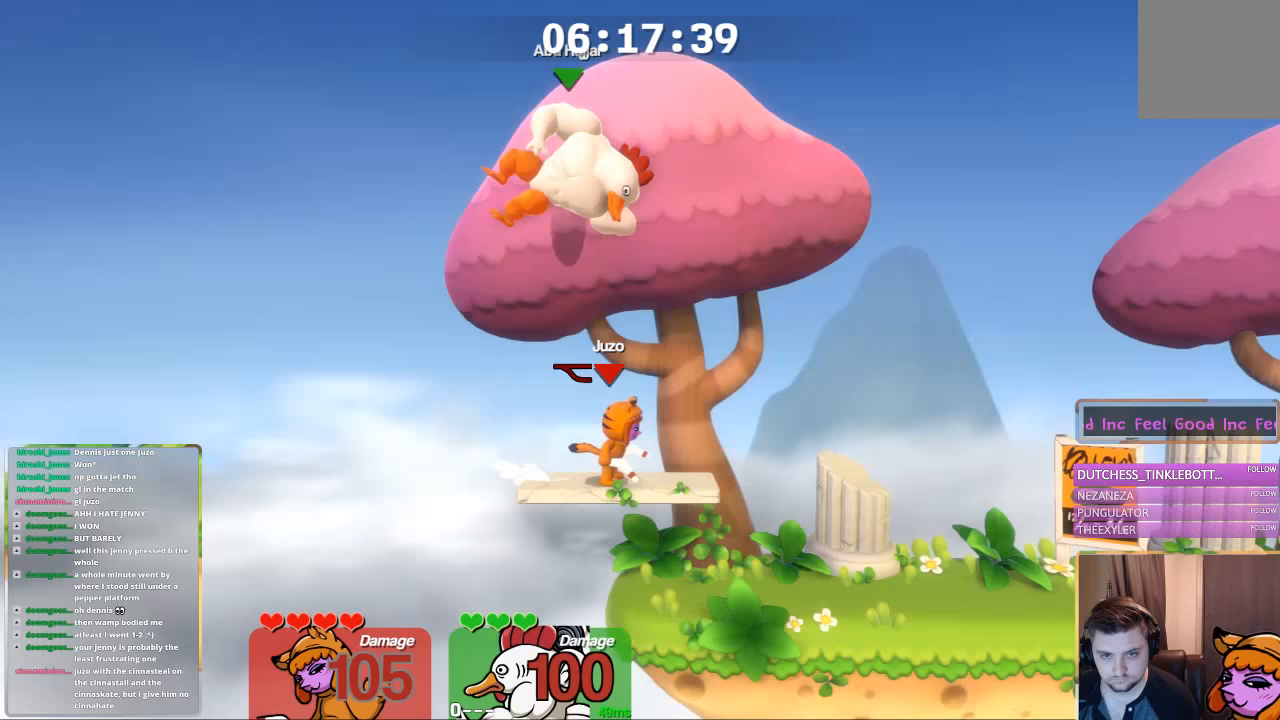
{"buttons": ["L1"], "left_stick": "center", "right_stick": "center", "events": [[500, "left_stick", "center"]]}
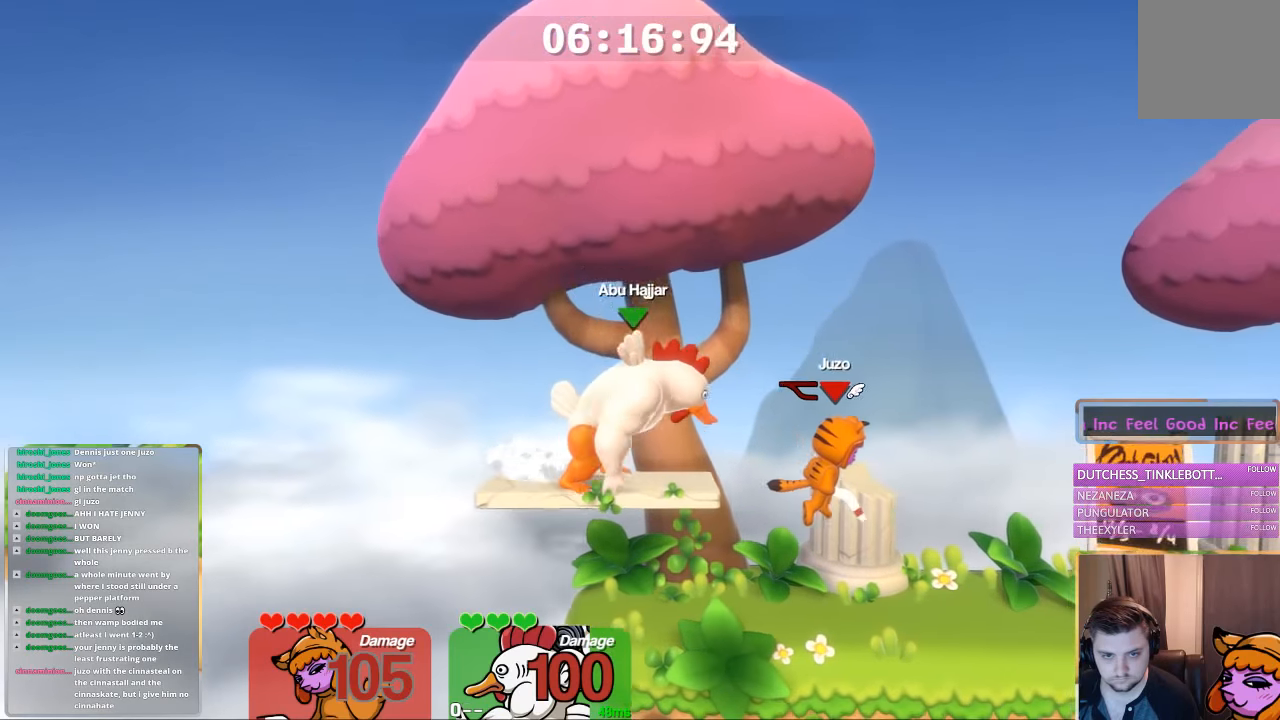
{"buttons": ["A", "B", "L1"], "left_stick": "left", "right_stick": "center", "events": [[50, "left_stick", "left"], [117, "A", "down"], [167, "B", "down"]]}
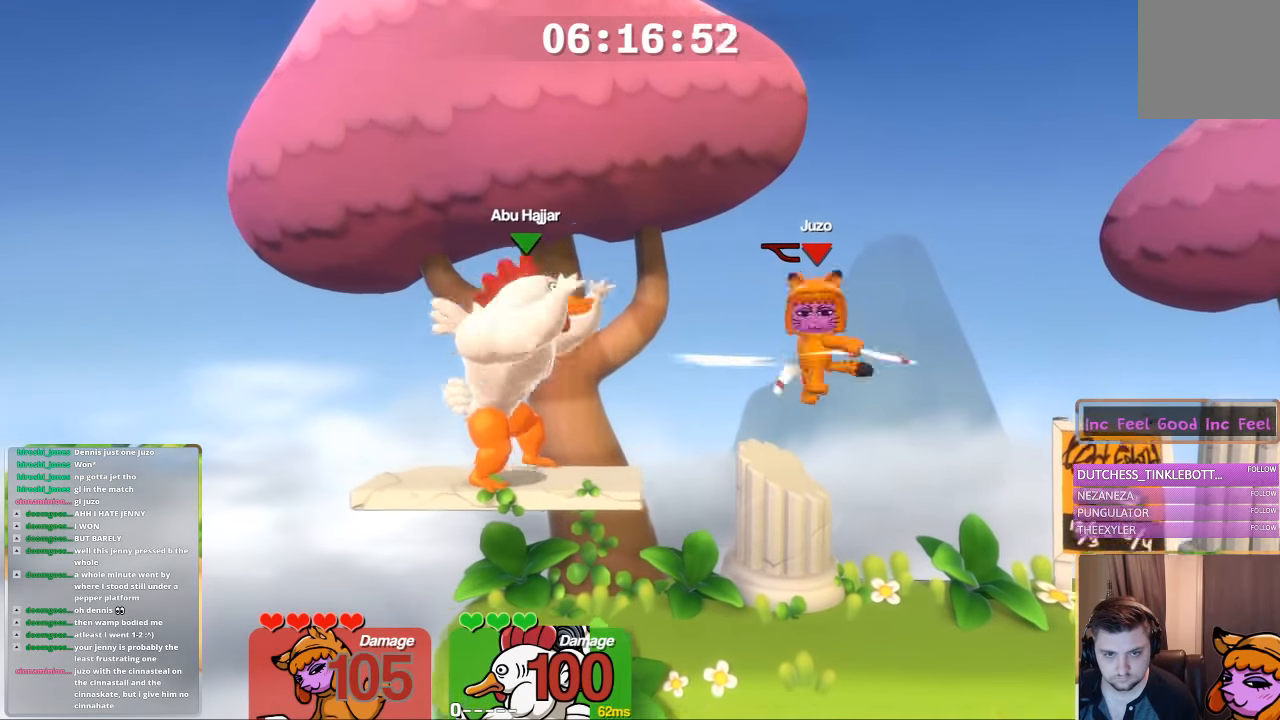
{"buttons": [], "left_stick": "center", "right_stick": "center", "events": [[117, "L1", "up"], [117, "left_stick", "down"], [217, "L1", "down"], [217, "left_stick", "down-right"], [317, "B", "up"], [367, "A", "up"], [417, "L1", "up"], [467, "left_stick", "center"]]}
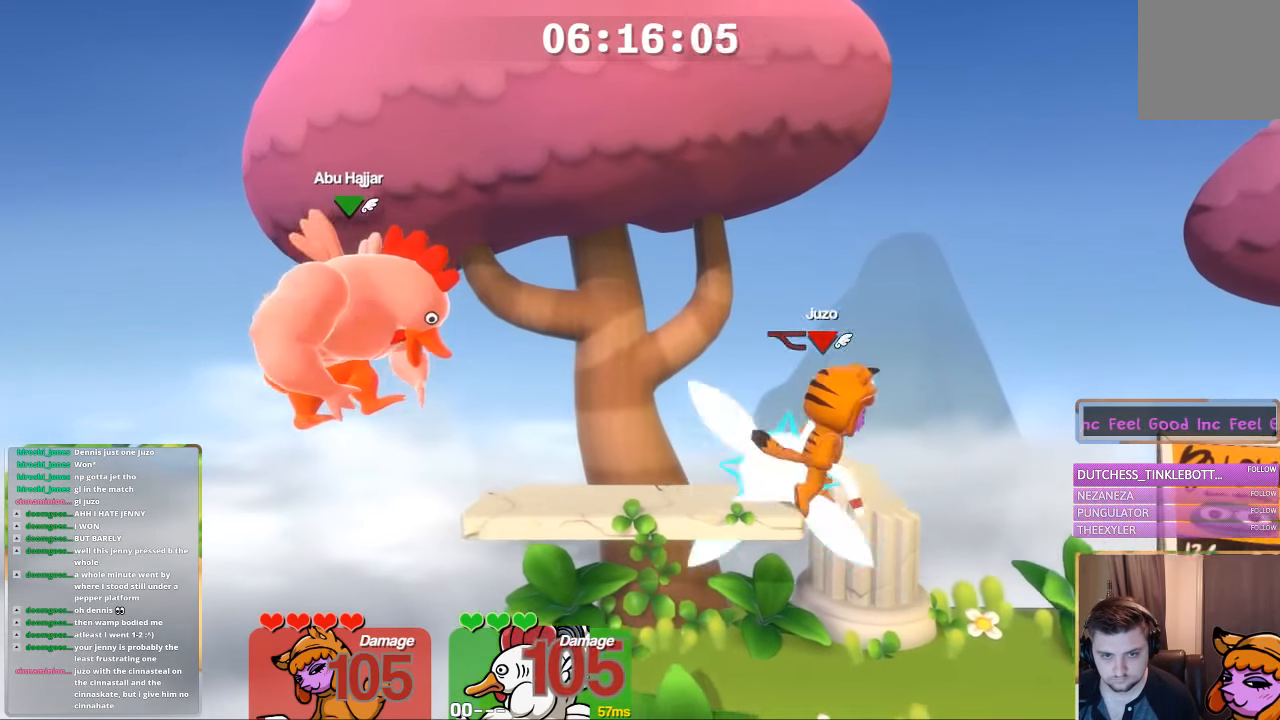
{"buttons": ["L1"], "left_stick": "center", "right_stick": "center", "events": [[67, "L1", "down"], [67, "left_stick", "right"], [383, "left_stick", "down"], [433, "L1", "up"], [433, "left_stick", "center"], [483, "L1", "down"]]}
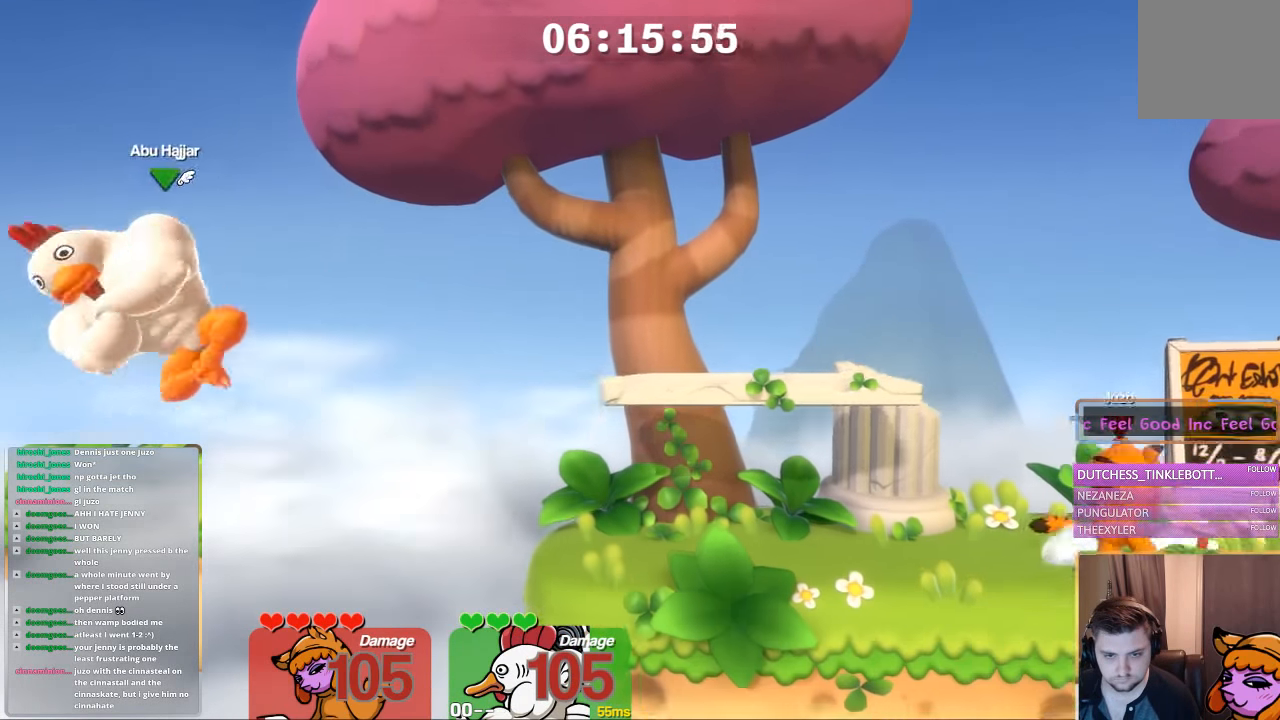
{"buttons": [], "left_stick": "center", "right_stick": "center", "events": [[33, "left_stick", "left"], [133, "A", "down"], [183, "X", "down"], [283, "L1", "up"], [283, "left_stick", "center"], [333, "A", "up"], [333, "X", "up"]]}
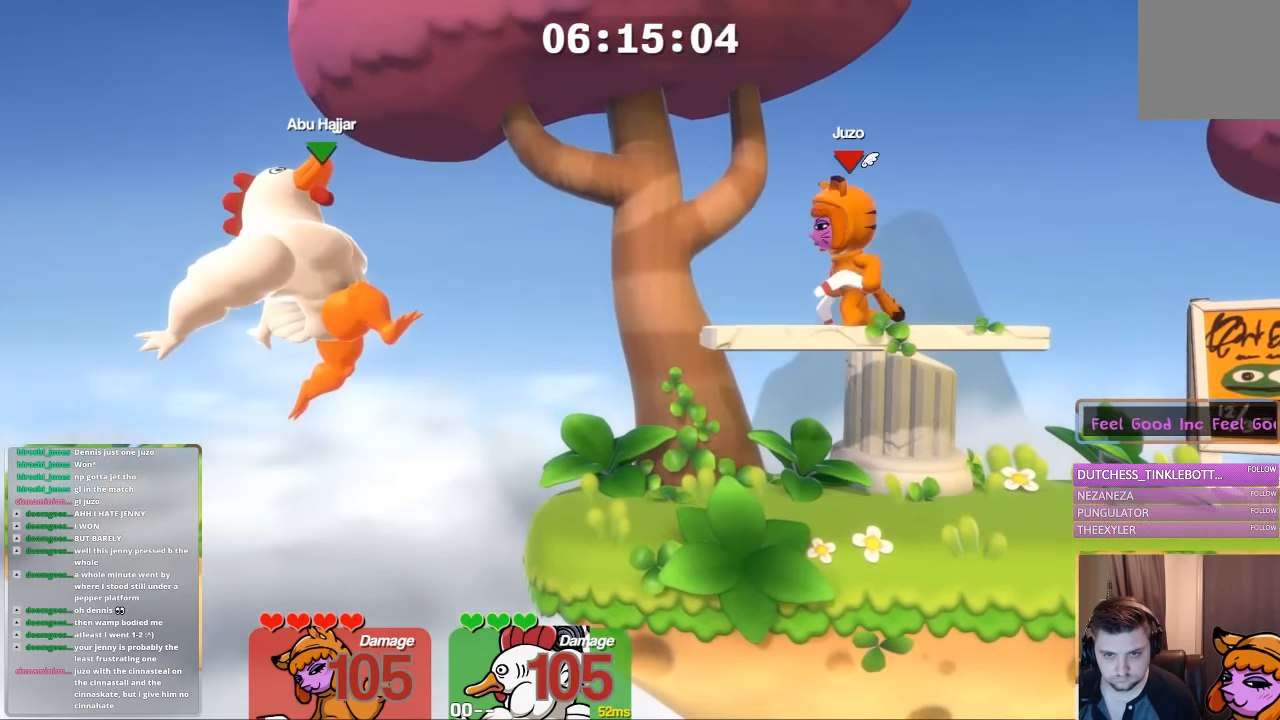
{"buttons": ["L1"], "left_stick": "right", "right_stick": "center", "events": [[333, "L1", "down"], [400, "left_stick", "right"]]}
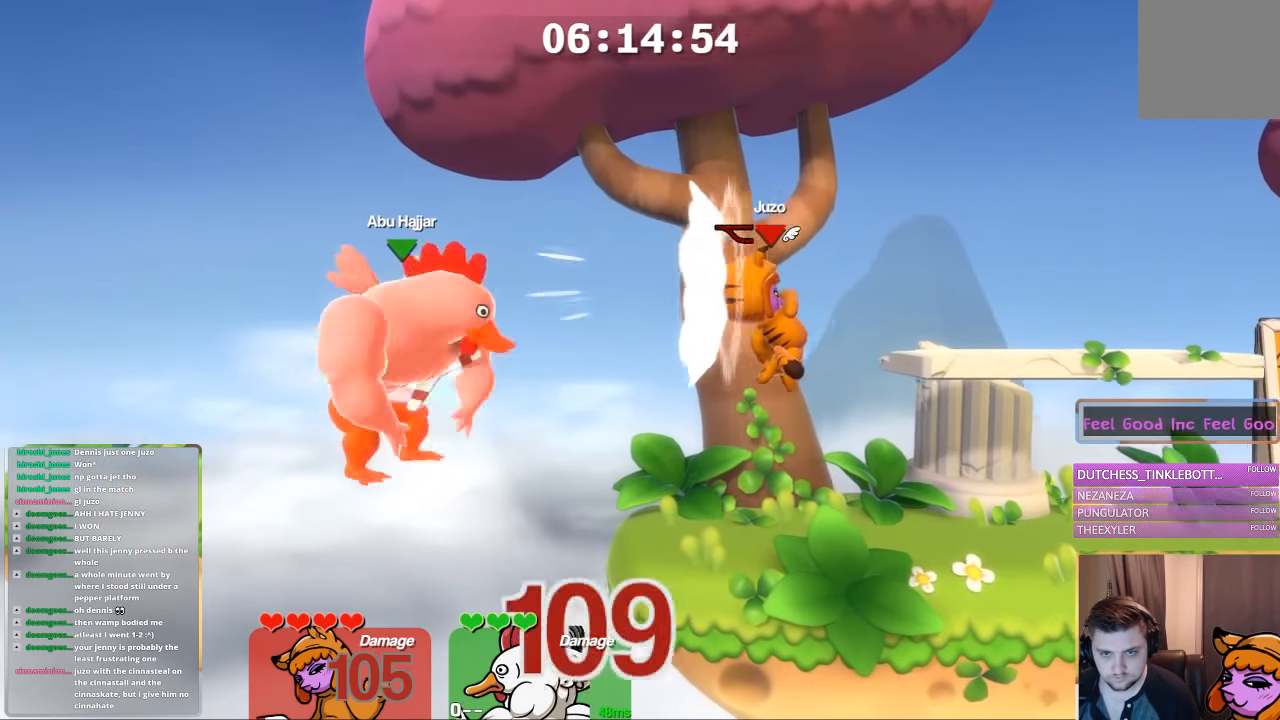
{"buttons": ["L1"], "left_stick": "right", "right_stick": "center", "events": [[100, "L1", "up"], [100, "left_stick", "center"], [250, "L1", "down"], [250, "left_stick", "right"]]}
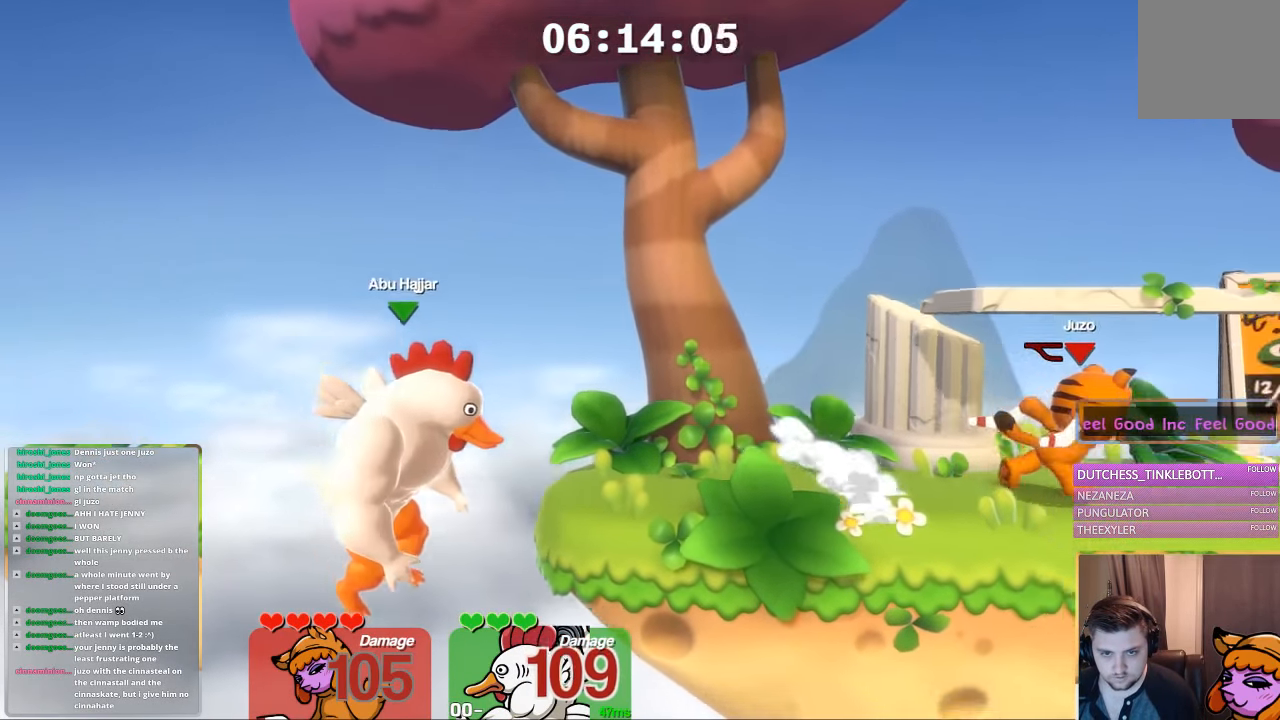
{"buttons": ["X"], "left_stick": "center", "right_stick": "center", "events": [[300, "left_stick", "up-left"], [467, "L1", "up"], [467, "X", "down"], [467, "left_stick", "center"]]}
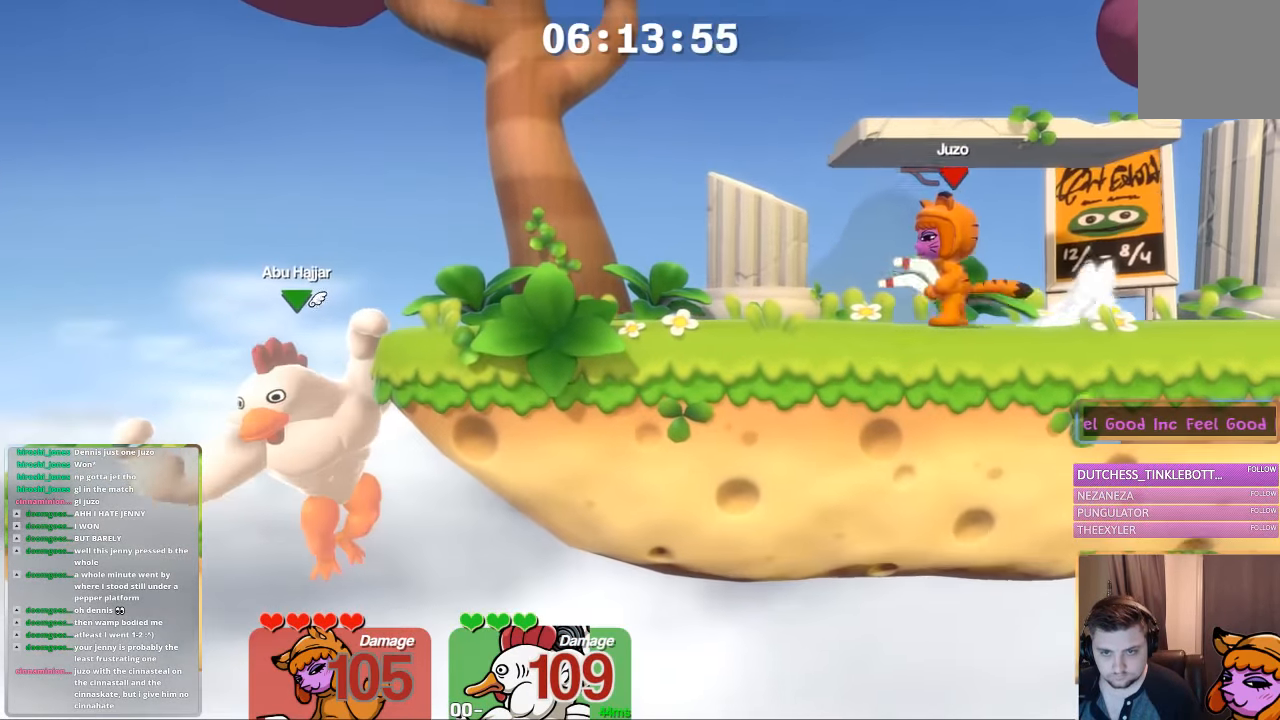
{"buttons": [], "left_stick": "center", "right_stick": "center", "events": [[50, "X", "up"]]}
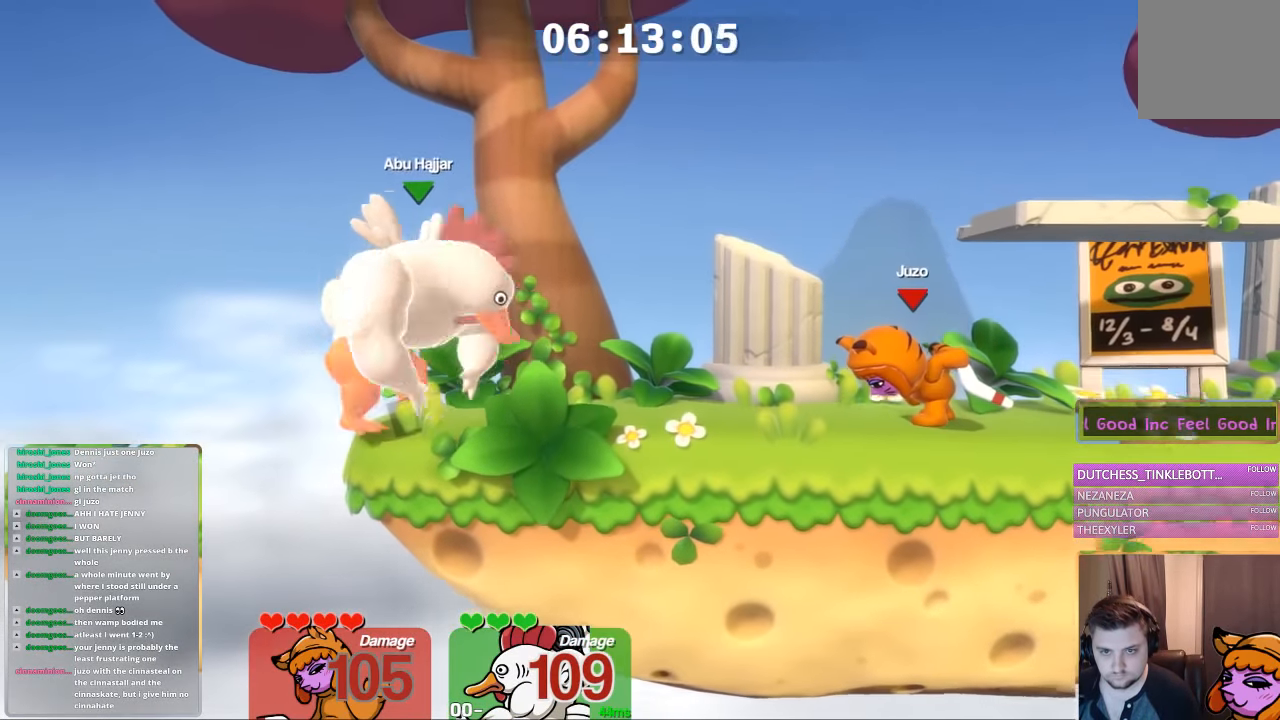
{"buttons": ["A", "B"], "left_stick": "center", "right_stick": "center", "events": [[267, "L1", "down"], [267, "left_stick", "left"], [317, "A", "down"], [367, "L1", "up"], [433, "left_stick", "center"], [483, "B", "down"]]}
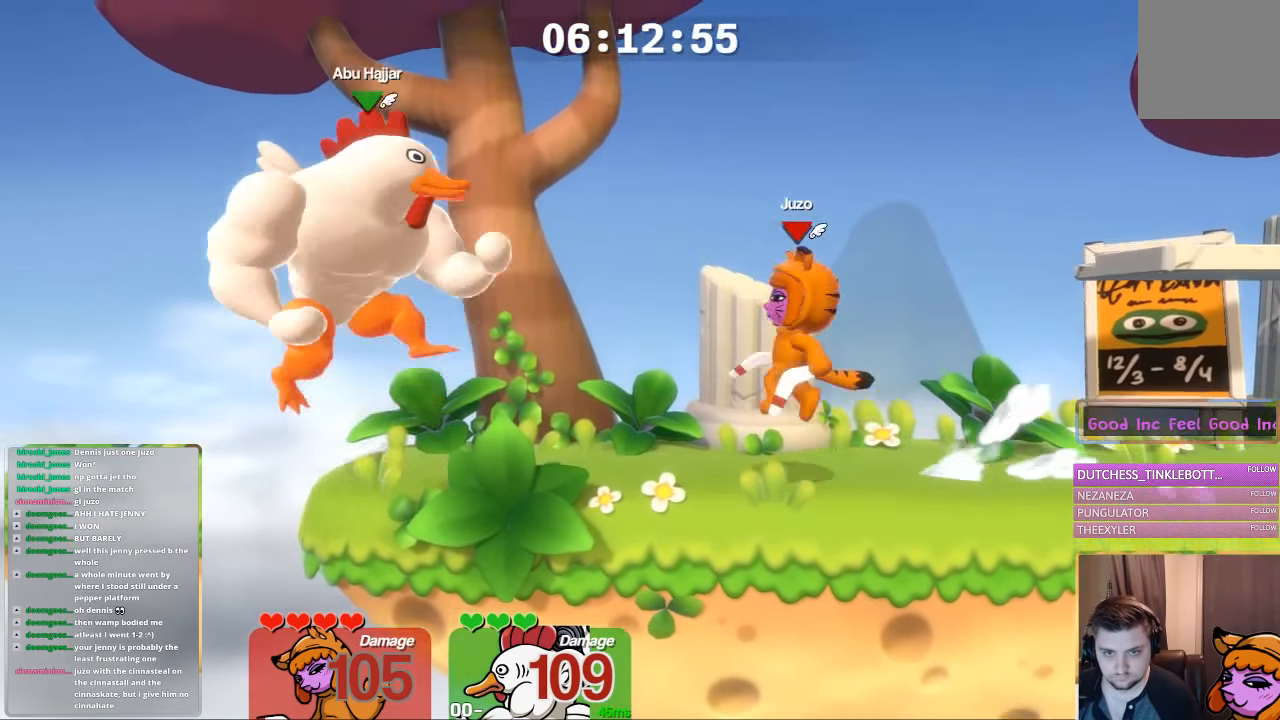
{"buttons": ["L1"], "left_stick": "right", "right_stick": "center", "events": [[134, "L1", "down"], [184, "left_stick", "right"], [334, "A", "up"], [384, "B", "up"]]}
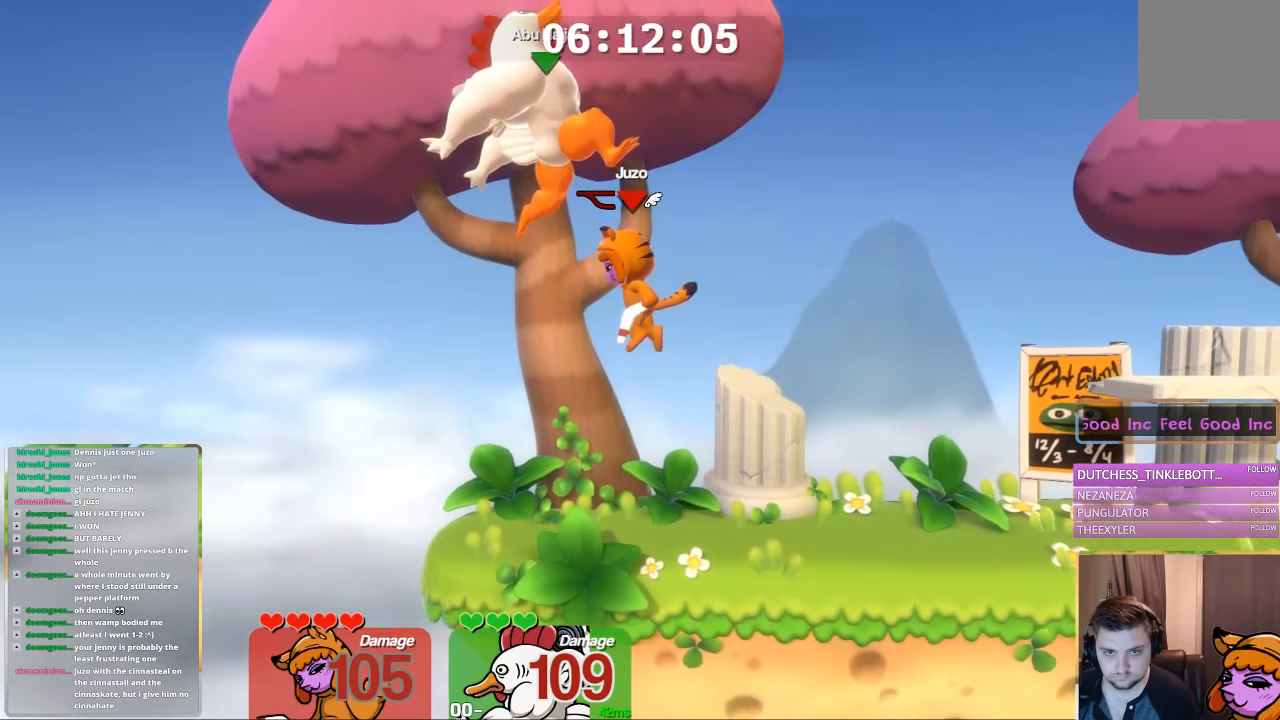
{"buttons": ["B"], "left_stick": "down", "right_stick": "center", "events": [[34, "L1", "up"], [84, "left_stick", "center"], [134, "B", "down"], [334, "B", "up"], [334, "L2", "down"], [334, "left_stick", "down"], [450, "L2", "up"], [484, "B", "down"]]}
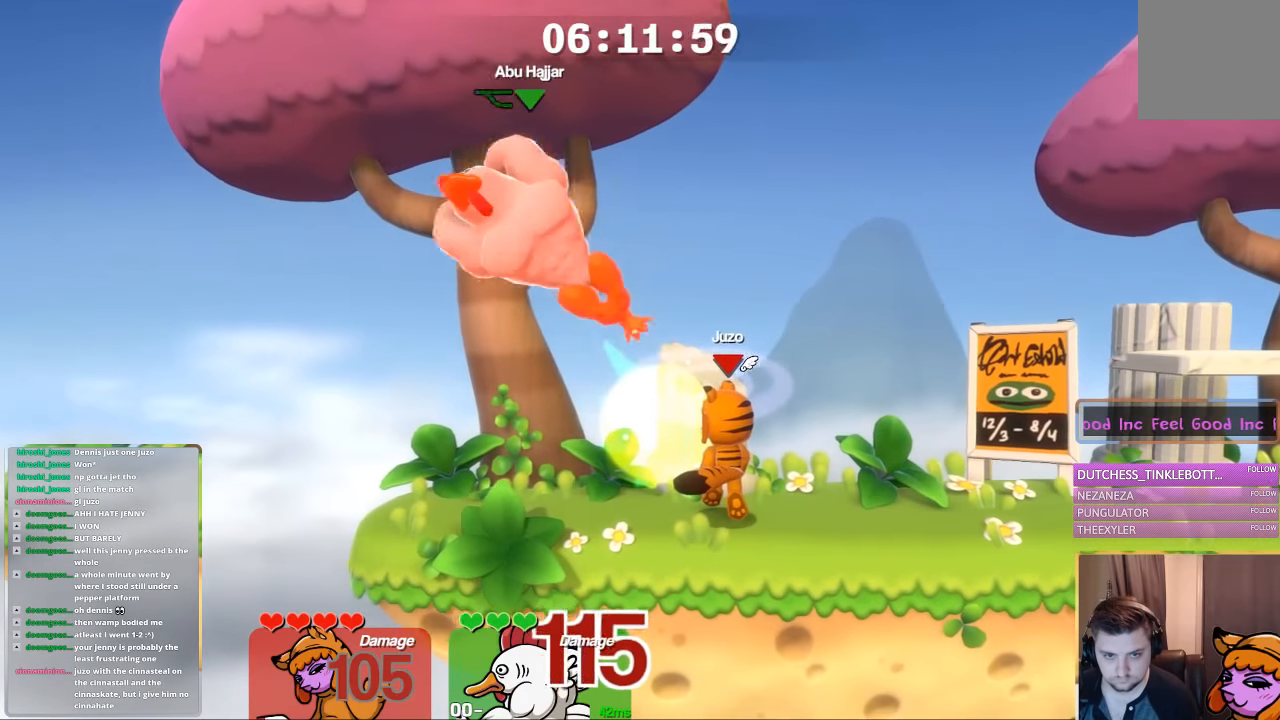
{"buttons": [], "left_stick": "center", "right_stick": "center", "events": [[100, "B", "up"], [150, "B", "down"], [200, "B", "up"], [350, "left_stick", "center"]]}
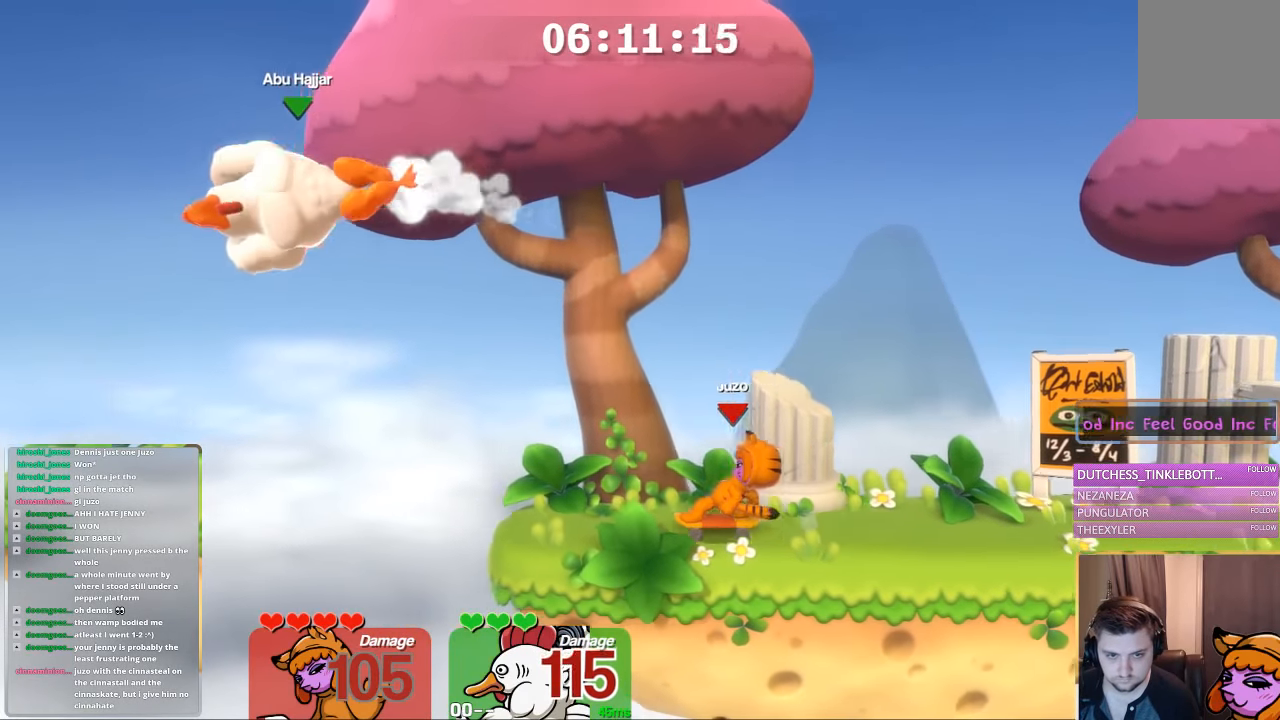
{"buttons": ["L1"], "left_stick": "right", "right_stick": "center", "events": [[350, "L1", "down"], [400, "left_stick", "right"]]}
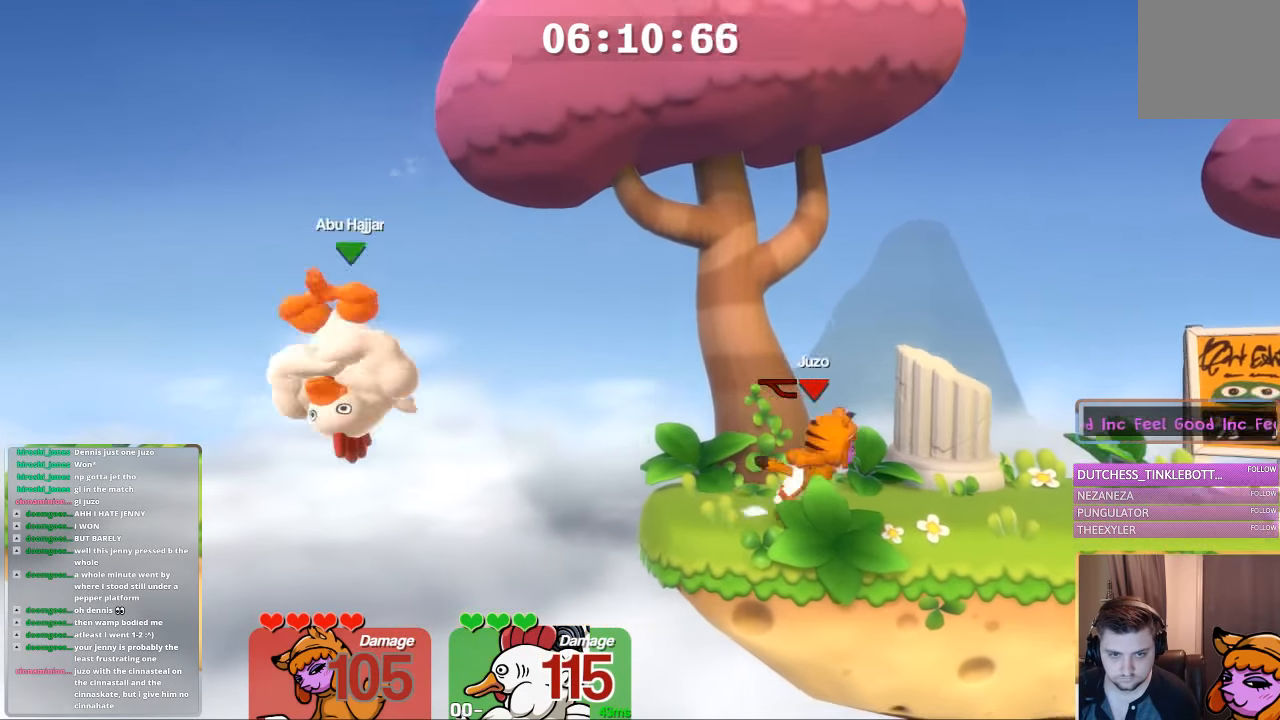
{"buttons": [], "left_stick": "center", "right_stick": "center", "events": [[17, "A", "down"], [67, "L3", "down"], [100, "X", "down"], [217, "L3", "up"], [267, "A", "up"], [267, "L1", "up"], [267, "X", "up"], [367, "left_stick", "center"]]}
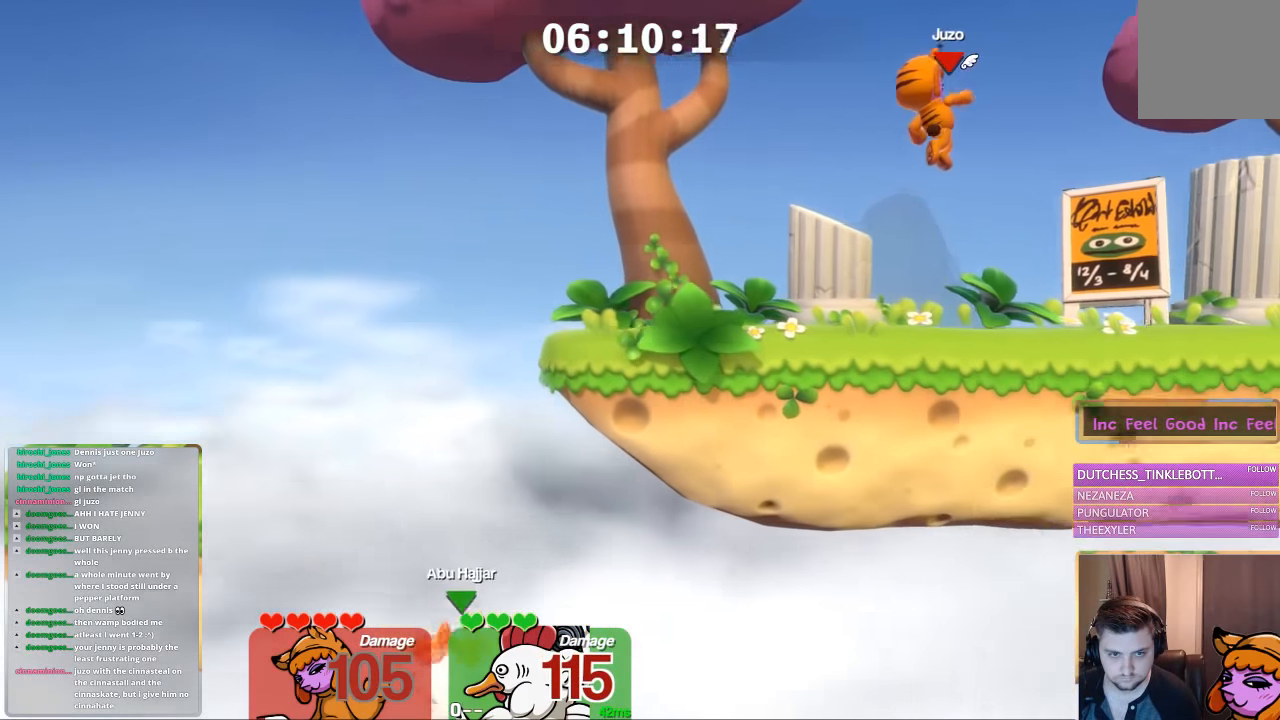
{"buttons": [], "left_stick": "left", "right_stick": "center", "events": [[167, "L1", "down"], [217, "left_stick", "left"], [484, "L1", "up"]]}
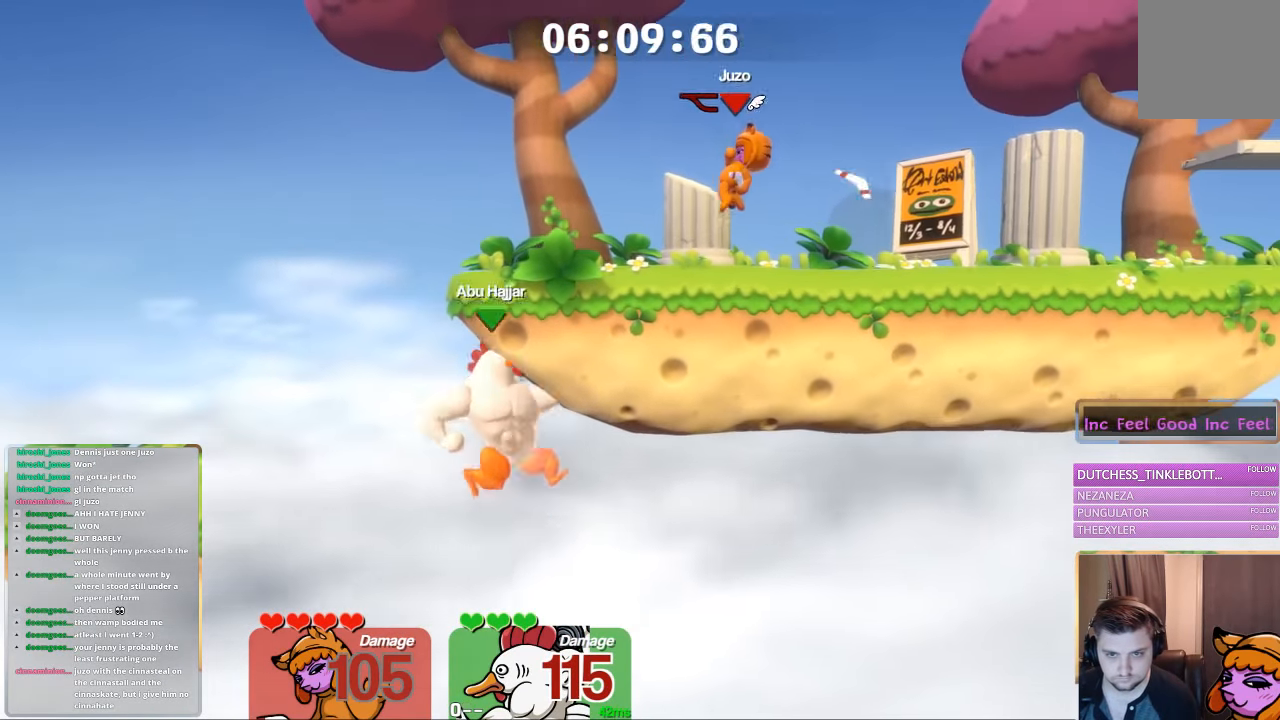
{"buttons": ["L1"], "left_stick": "right", "right_stick": "center", "events": [[17, "left_stick", "center"], [167, "L1", "down"], [167, "left_stick", "left"], [384, "left_stick", "right"]]}
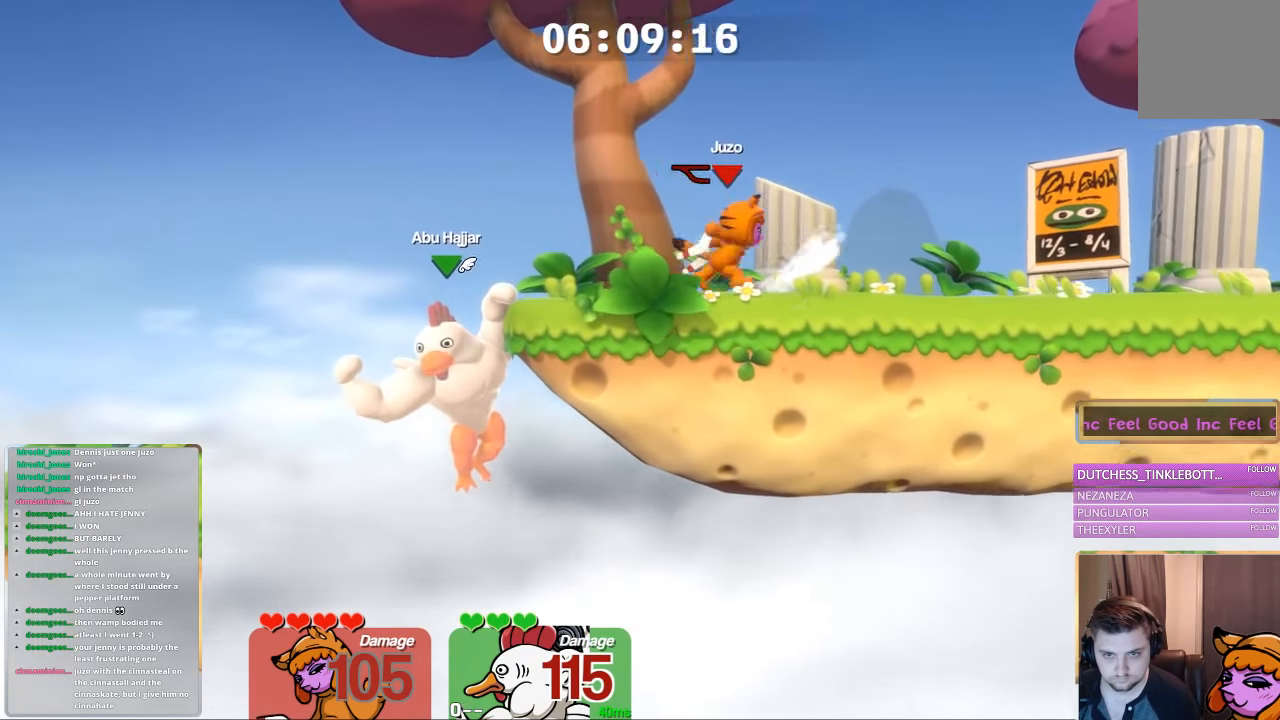
{"buttons": [], "left_stick": "center", "right_stick": "center", "events": [[184, "L3", "down"], [234, "left_stick", "up-left"], [384, "L1", "up"], [384, "L3", "up"], [384, "left_stick", "center"], [384, "right_stick", "up"], [434, "right_stick", "center"]]}
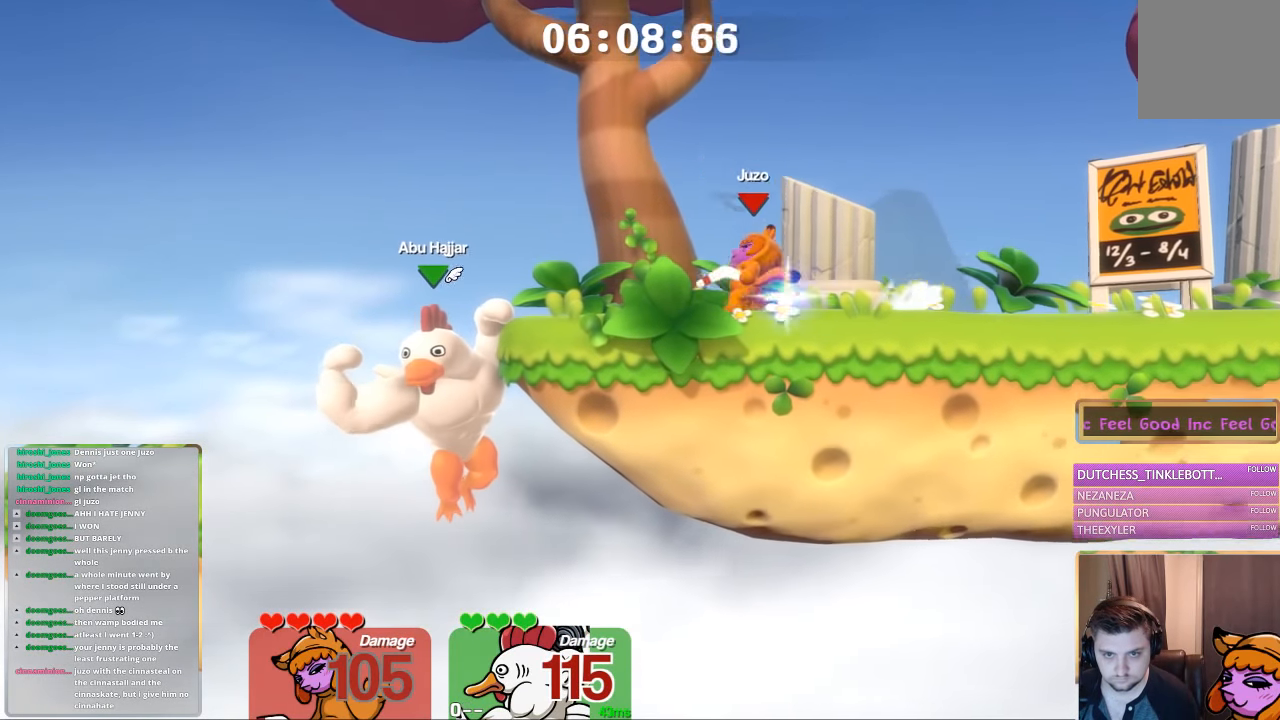
{"buttons": ["L2"], "left_stick": "center", "right_stick": "center", "events": [[234, "left_stick", "down-right"], [284, "L2", "down"], [450, "left_stick", "down-left"], [500, "left_stick", "center"]]}
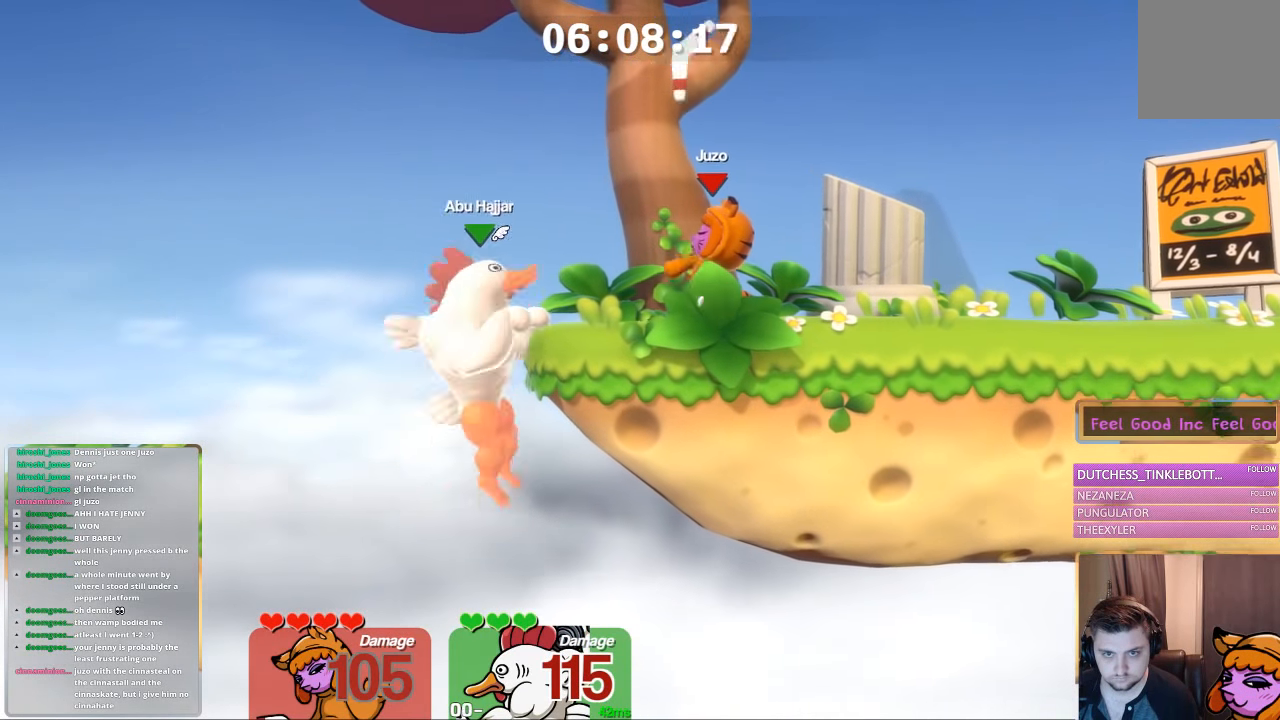
{"buttons": ["L2"], "left_stick": "center", "right_stick": "center", "events": [[350, "B", "down"], [400, "B", "up"], [450, "B", "down"], [500, "B", "up"]]}
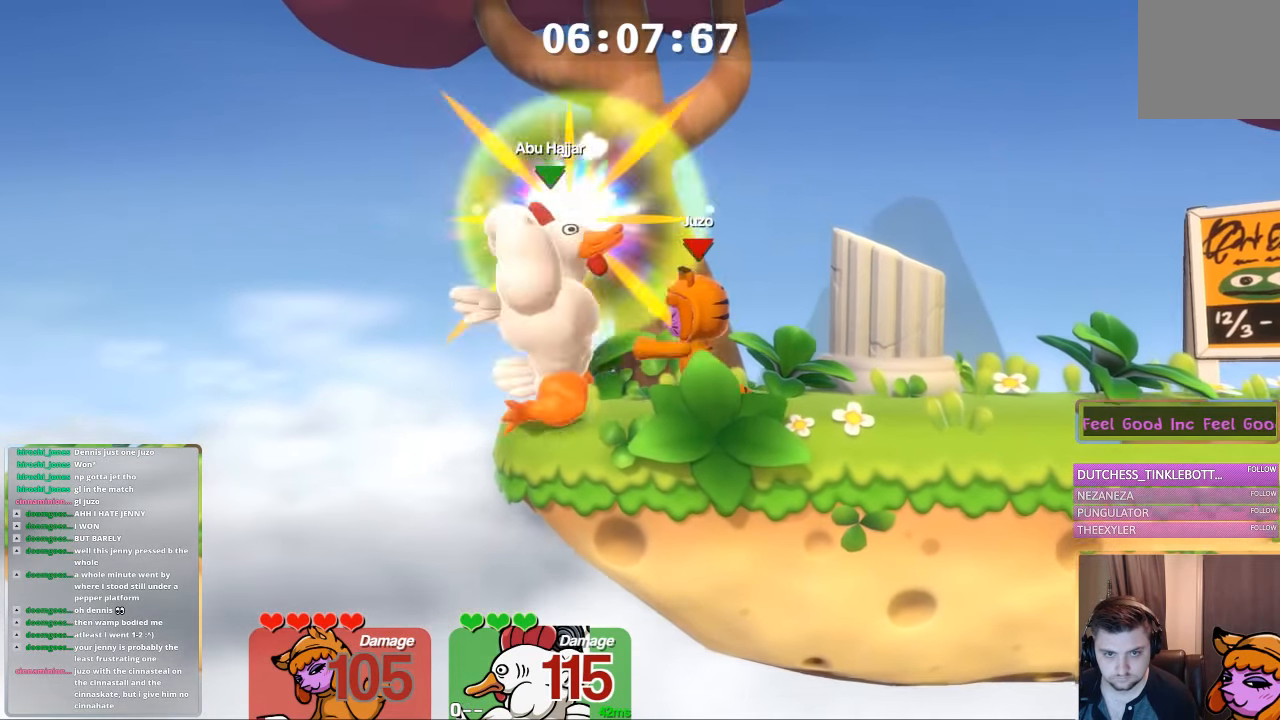
{"buttons": ["B", "L2"], "left_stick": "center", "right_stick": "center", "events": [[67, "R2", "down"], [100, "B", "down"], [117, "R2", "up"], [150, "B", "up"], [200, "B", "down"], [266, "B", "up"], [316, "B", "down"]]}
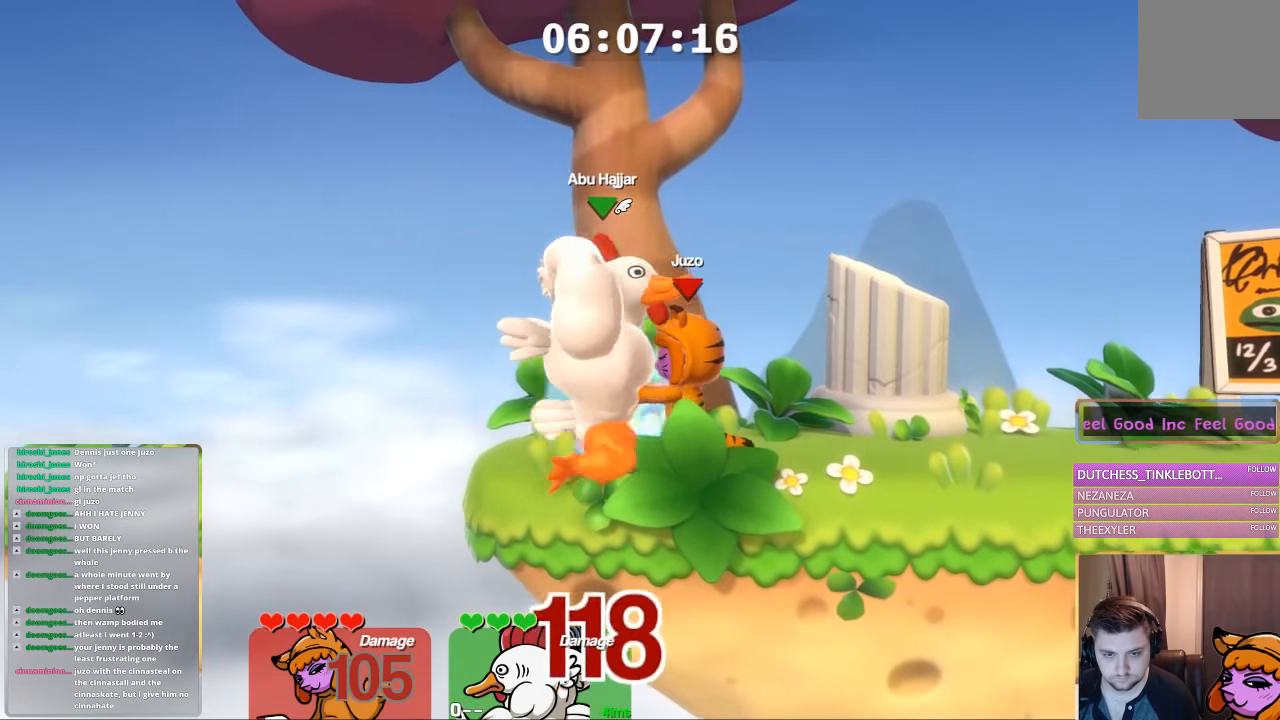
{"buttons": ["L2"], "left_stick": "left", "right_stick": "center", "events": [[16, "B", "up"], [66, "B", "down"], [116, "B", "up"], [216, "left_stick", "left"], [316, "left_stick", "center"], [366, "left_stick", "left"]]}
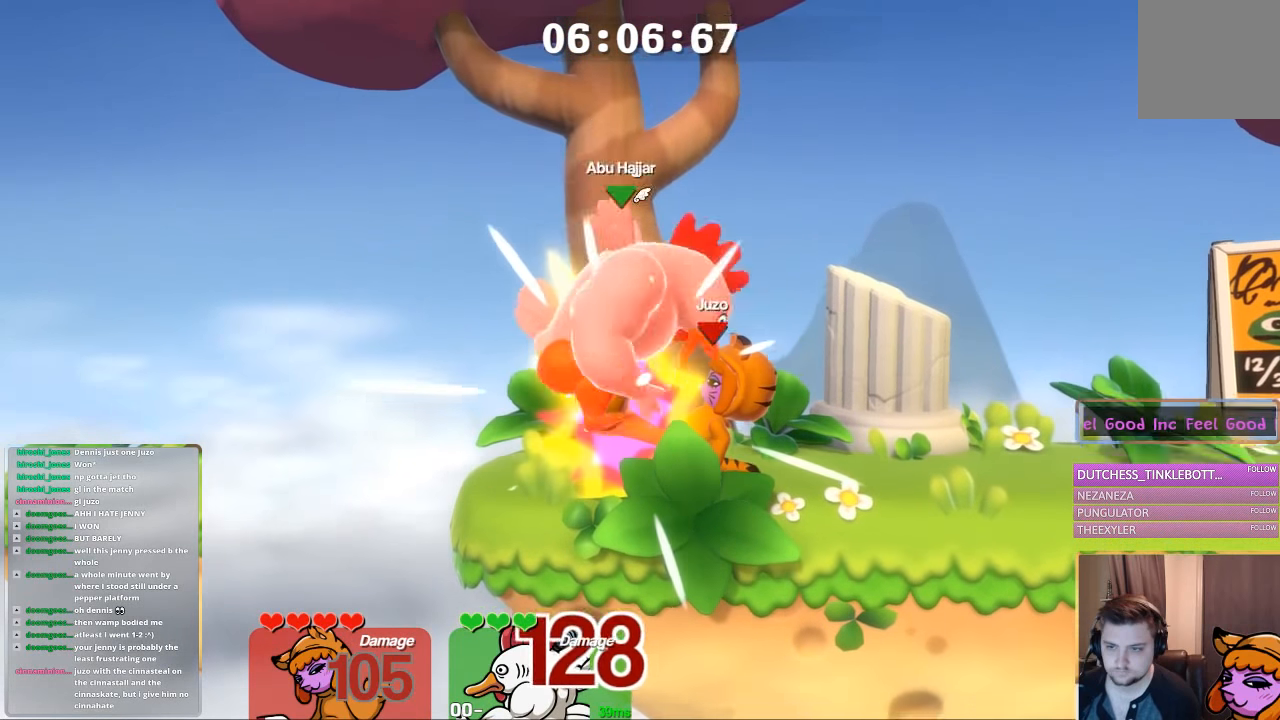
{"buttons": [], "left_stick": "center", "right_stick": "up", "events": [[16, "L2", "up"], [16, "left_stick", "center"], [433, "right_stick", "up"]]}
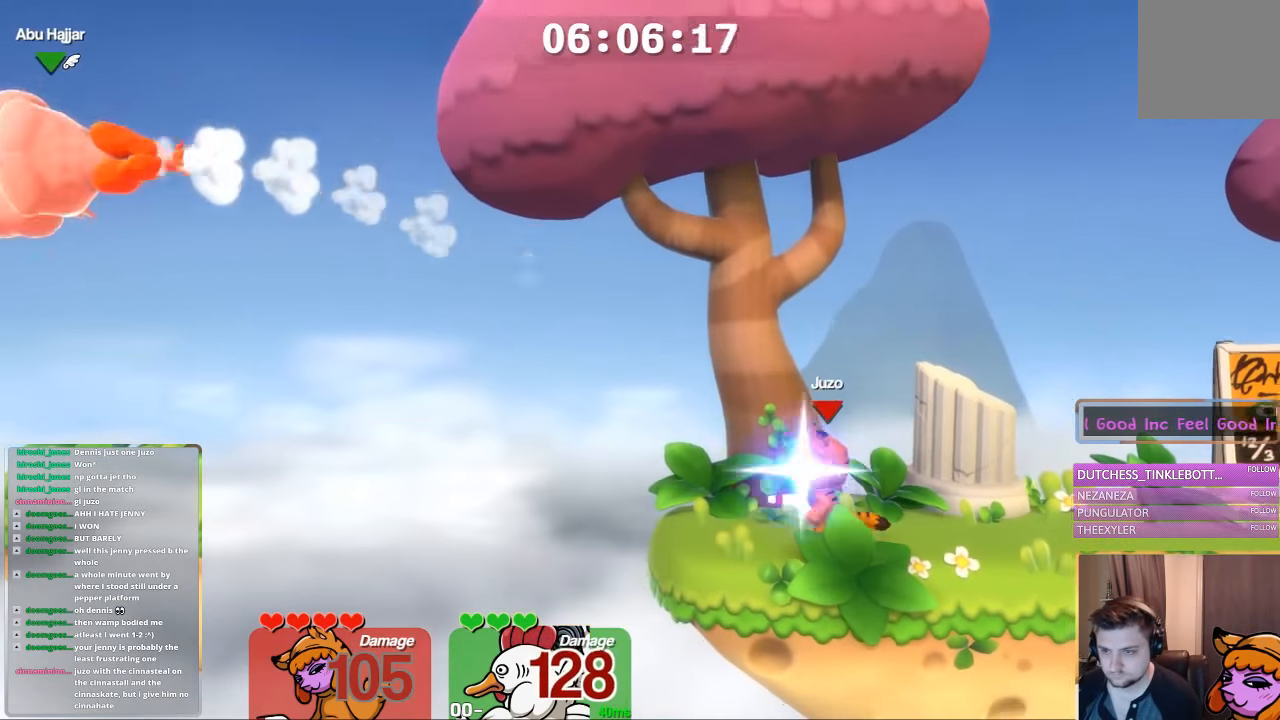
{"buttons": [], "left_stick": "center", "right_stick": "up", "events": []}
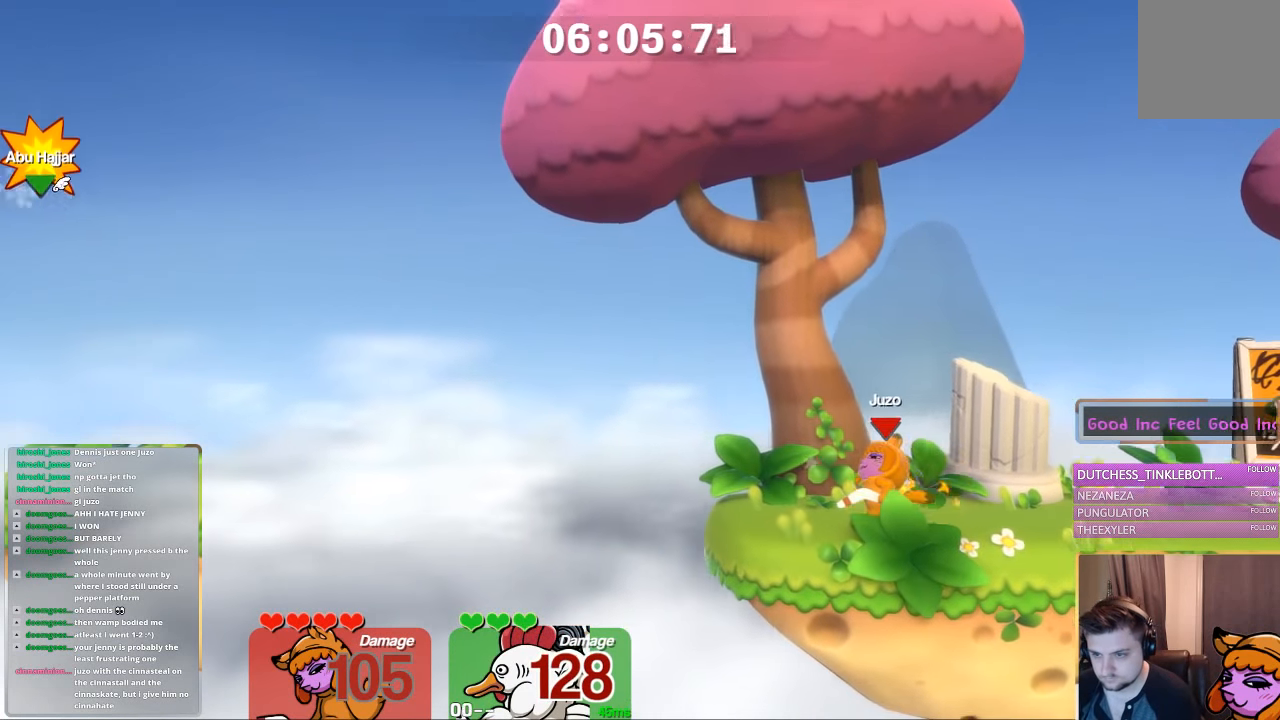
{"buttons": [], "left_stick": "center", "right_stick": "center", "events": [[500, "right_stick", "center"]]}